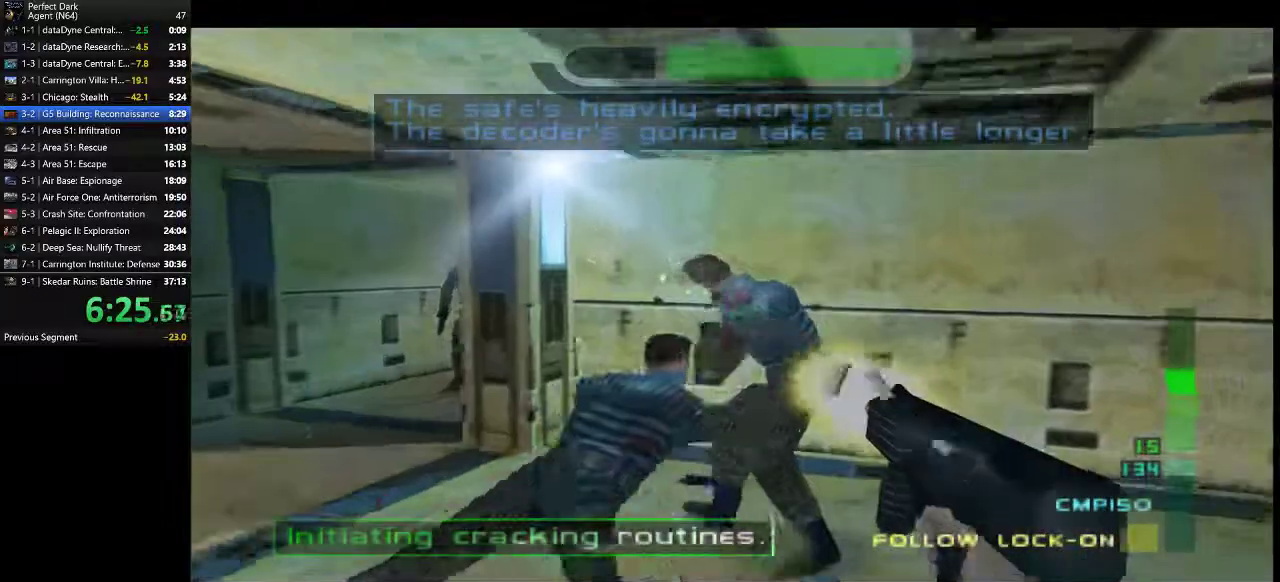
Gameplay with keyboard and mouse; each line is a JSON object with the keys and mouse buttons held at the frame after it. "events" lists presses ("down") and releases ("up") of ".", "/", "0", "1", "2", "3", "4", "5", "6", "7", "8", "9", "a", "alt_l", "alt_r", "b", "backslash", "backspace", "c", "caps_lock", "comma", "ctrl_l", "ctrl_r", "d", "e", "equals", "f", "g", "h", "i", "j", "k", "l", "lbracket", "m", "minus", "n", "o", "p", "q", "quote", "r", "rbracket", "return", "s", "semicolon", "shift_l", "shift_r", "space", "super", "t", "tab", "tilde", "u", "v", "w", "x", "y", "z", "mouse_left" and "mouse_right" between this image and that frame as [ms after this image, input, new state], when the widget could be followed in between. "mouse_left", "mouse_right" = the "left", "right" buttons of the "mouse" list. No other keys are recorded. Mouse movement is not recorded.
{"keys": ["w"], "mouse": [], "events": [[33, "w", "up"], [167, "mouse_left", "up"], [200, "a", "down"], [300, "w", "down"], [417, "a", "up"]]}
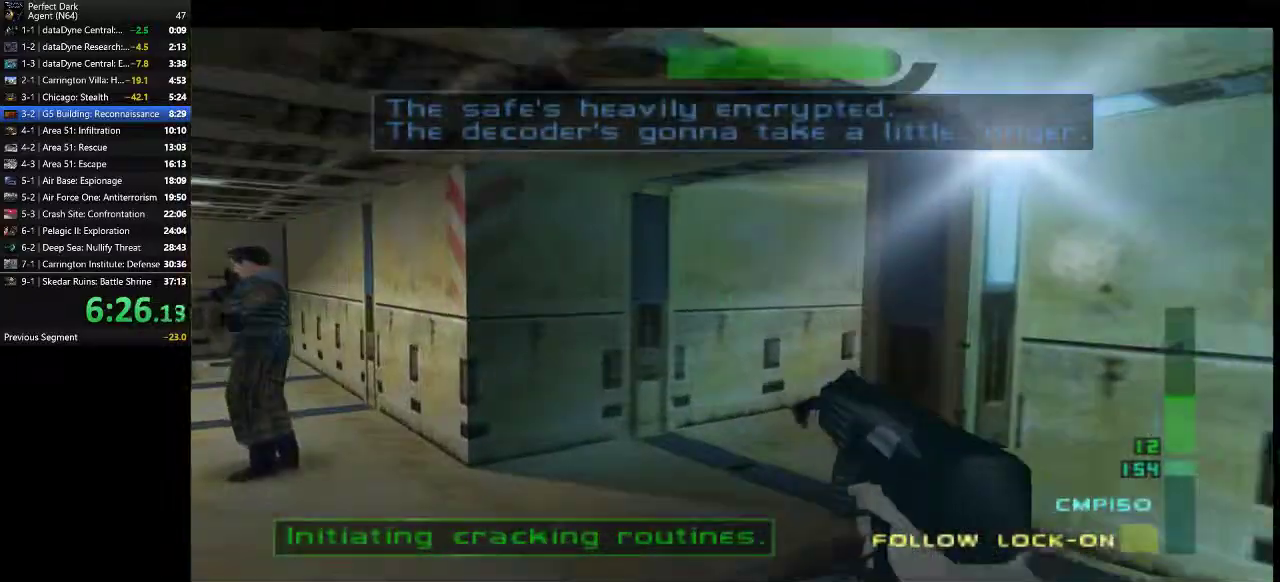
{"keys": [], "mouse": ["left"], "events": [[150, "w", "up"], [433, "mouse_left", "down"]]}
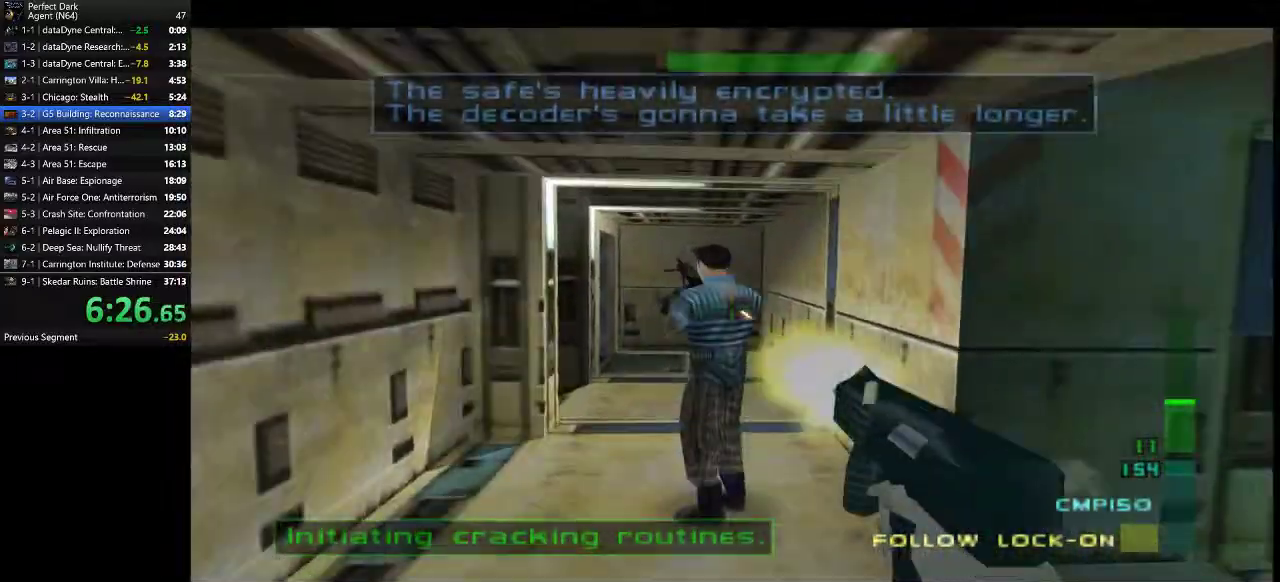
{"keys": ["w"], "mouse": [], "events": [[133, "w", "down"], [183, "mouse_left", "up"], [217, "a", "down"], [450, "a", "up"]]}
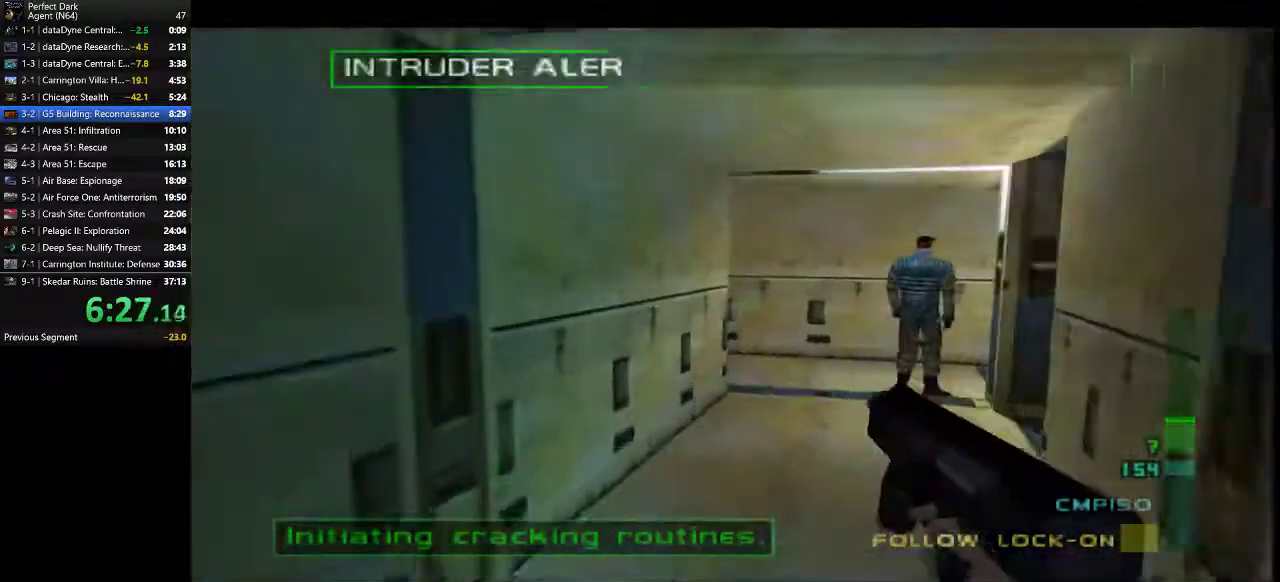
{"keys": ["w"], "mouse": ["left"], "events": [[67, "w", "up"], [233, "w", "down"], [267, "mouse_left", "down"]]}
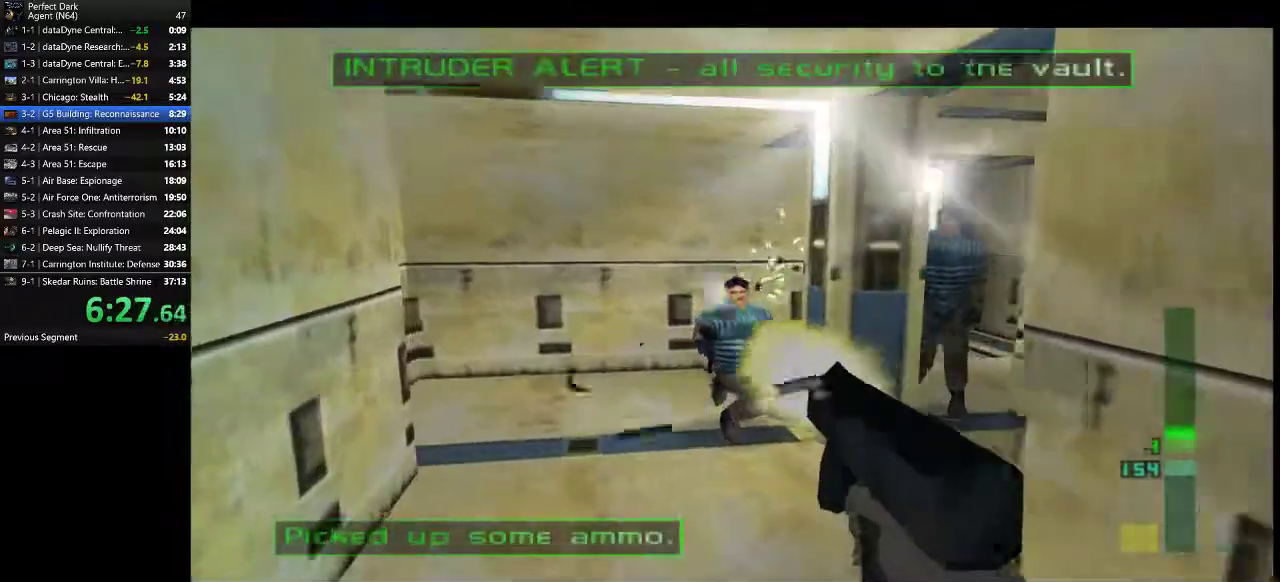
{"keys": ["w"], "mouse": ["left"], "events": [[150, "w", "up"], [200, "d", "down"], [300, "w", "down"], [333, "d", "up"]]}
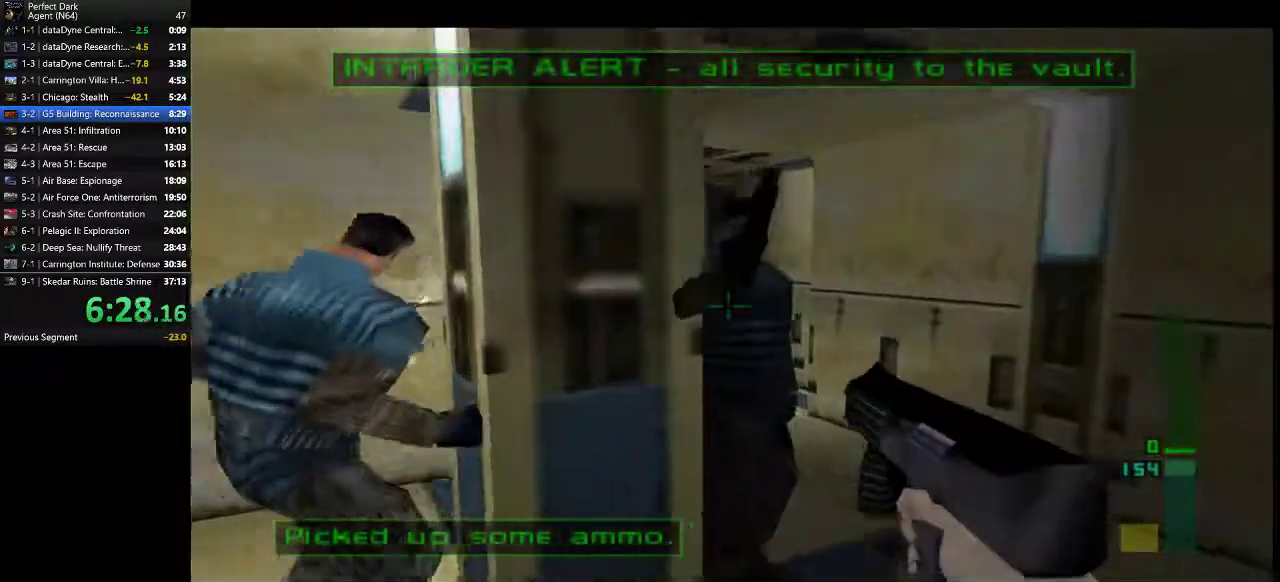
{"keys": ["w"], "mouse": [], "events": [[83, "d", "down"], [83, "mouse_left", "up"], [150, "w", "up"], [433, "w", "down"], [467, "d", "up"]]}
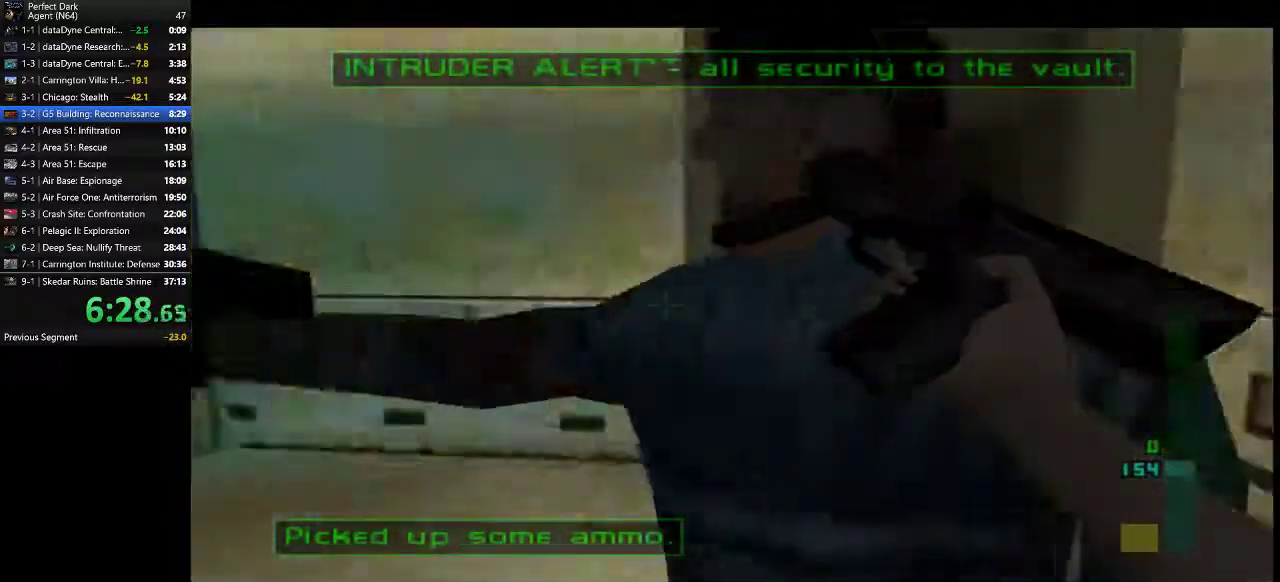
{"keys": ["a", "w"], "mouse": [], "events": [[33, "a", "down"], [67, "a", "up"], [67, "w", "up"], [417, "w", "down"], [483, "a", "down"]]}
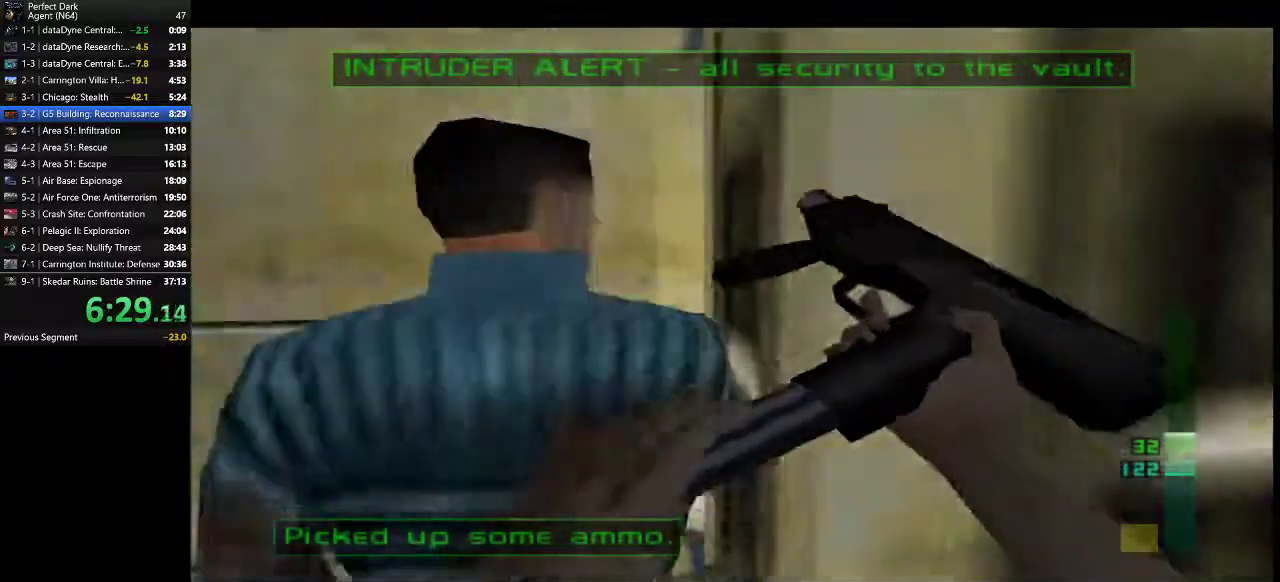
{"keys": [], "mouse": [], "events": [[17, "w", "up"], [133, "a", "up"]]}
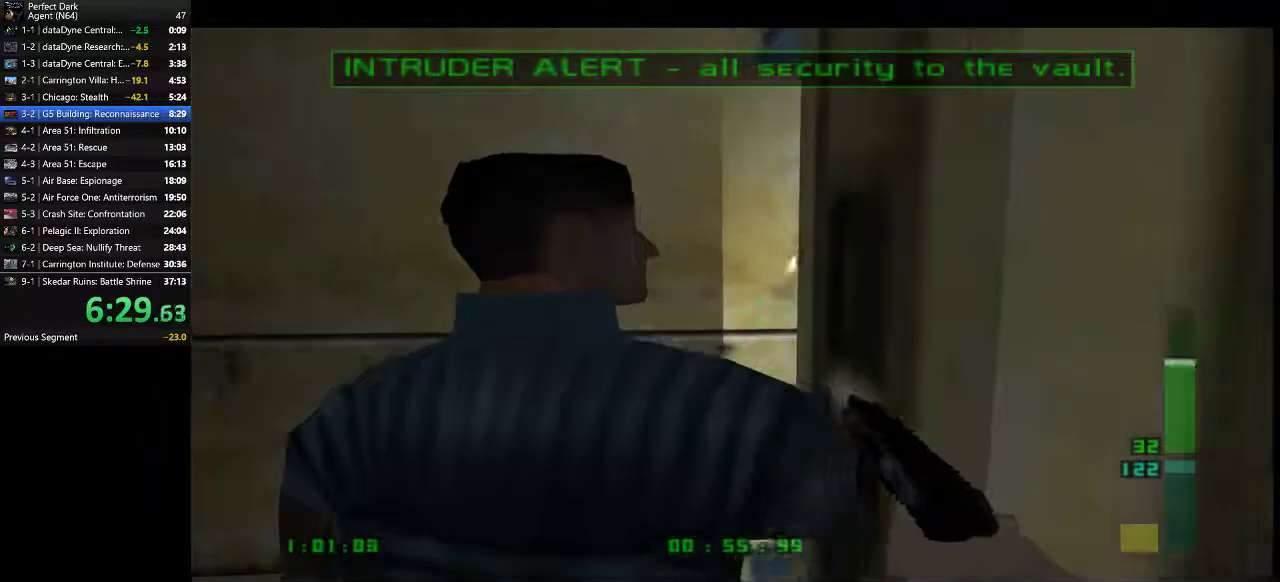
{"keys": ["a"], "mouse": [], "events": [[150, "a", "down"], [333, "w", "down"], [467, "w", "up"]]}
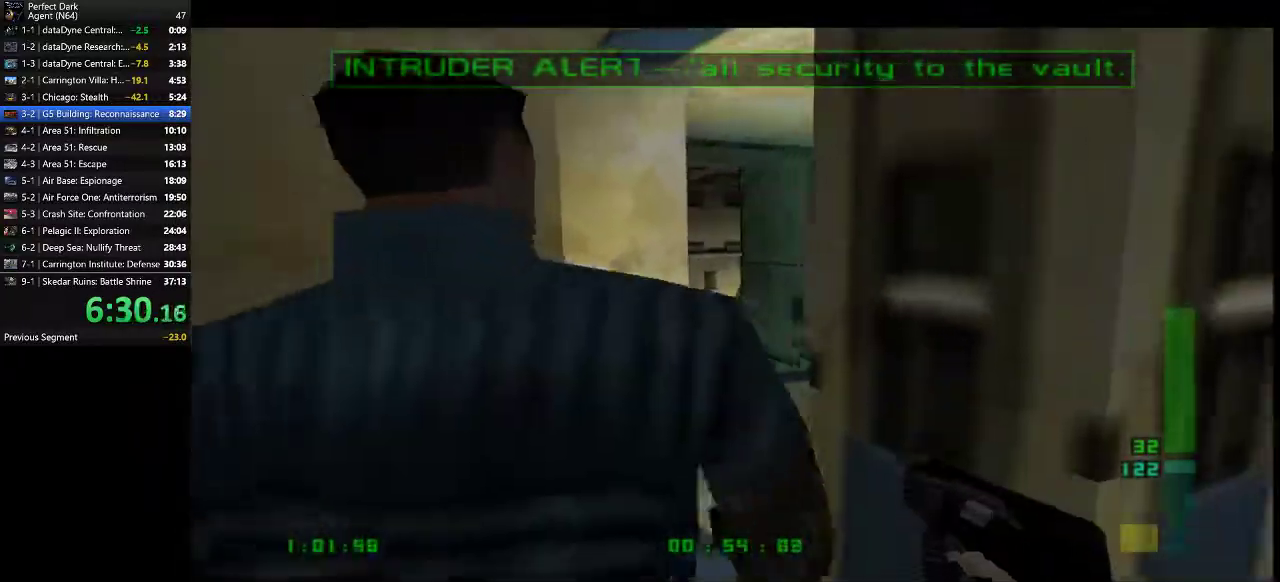
{"keys": ["w"], "mouse": [], "events": [[67, "w", "down"], [100, "w", "up"], [317, "w", "down"], [350, "w", "up"], [417, "w", "down"], [450, "a", "up"]]}
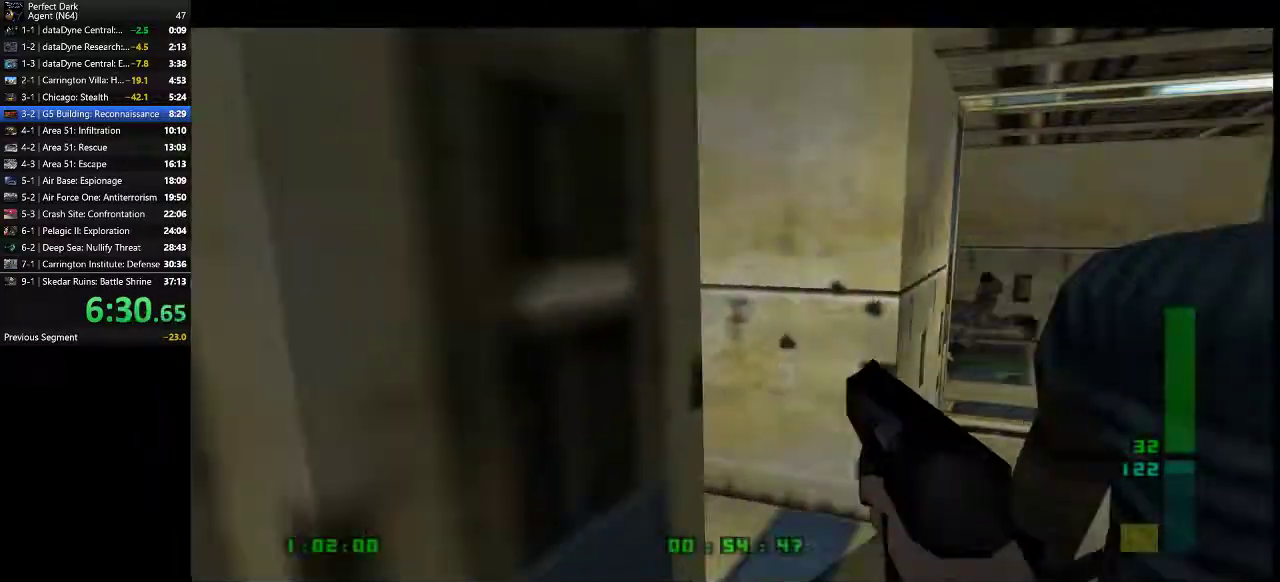
{"keys": [], "mouse": ["left"], "events": [[100, "d", "down"], [100, "w", "up"], [200, "d", "up"], [483, "mouse_left", "down"]]}
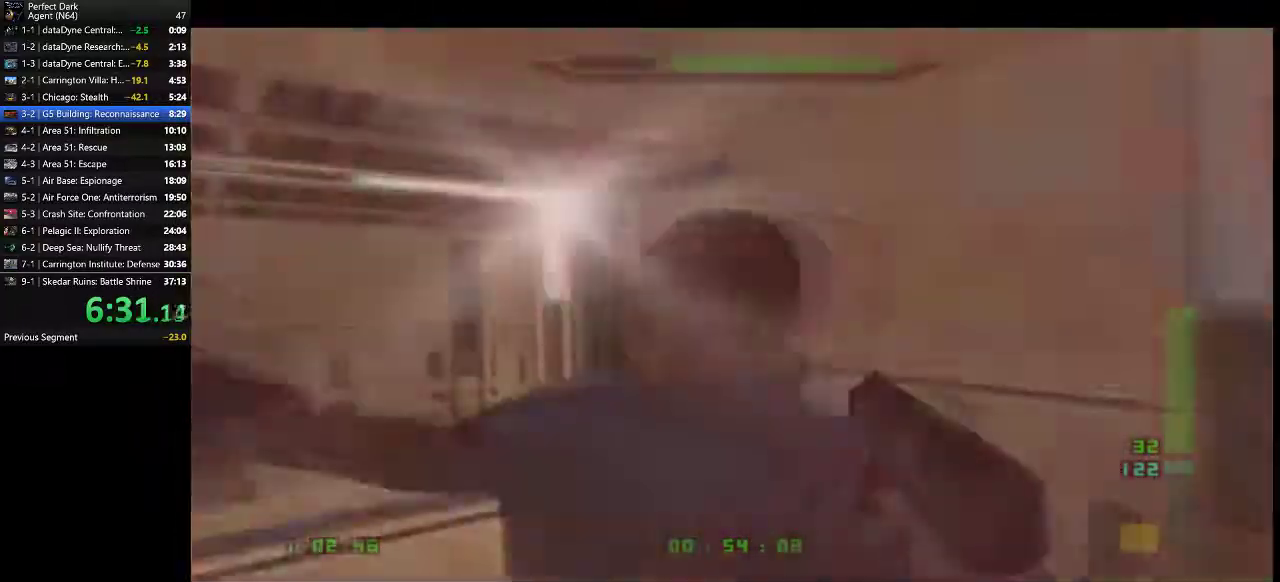
{"keys": ["w"], "mouse": [], "events": [[283, "w", "down"], [400, "mouse_left", "up"]]}
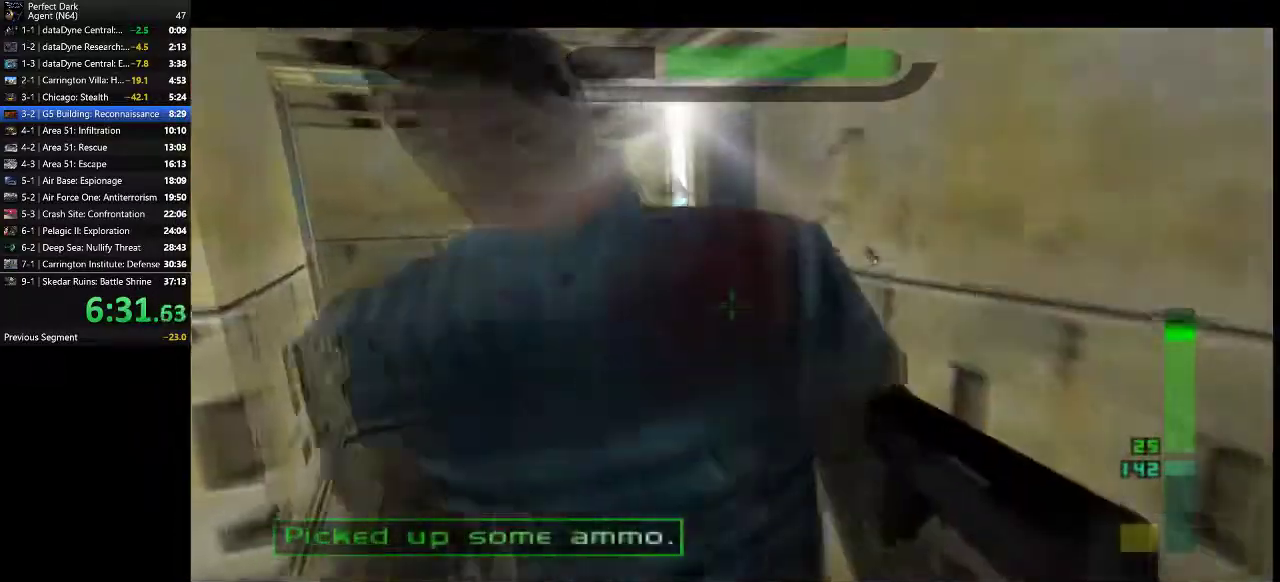
{"keys": ["d", "w"], "mouse": [], "events": [[167, "e", "down"], [267, "e", "up"], [417, "d", "down"]]}
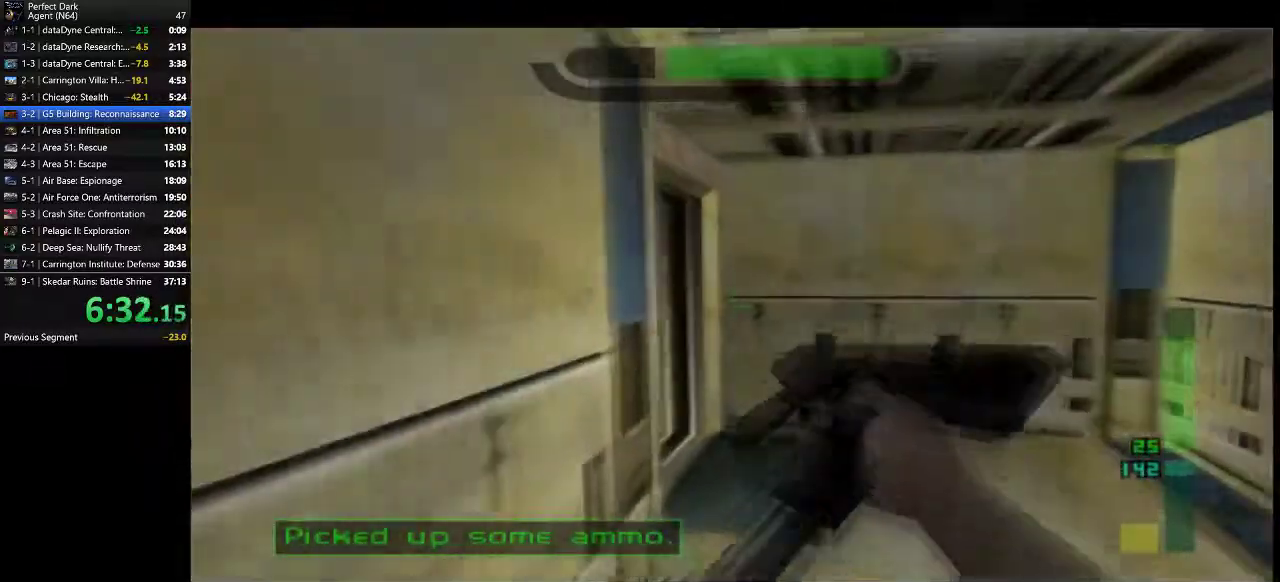
{"keys": ["w"], "mouse": [], "events": [[333, "d", "up"]]}
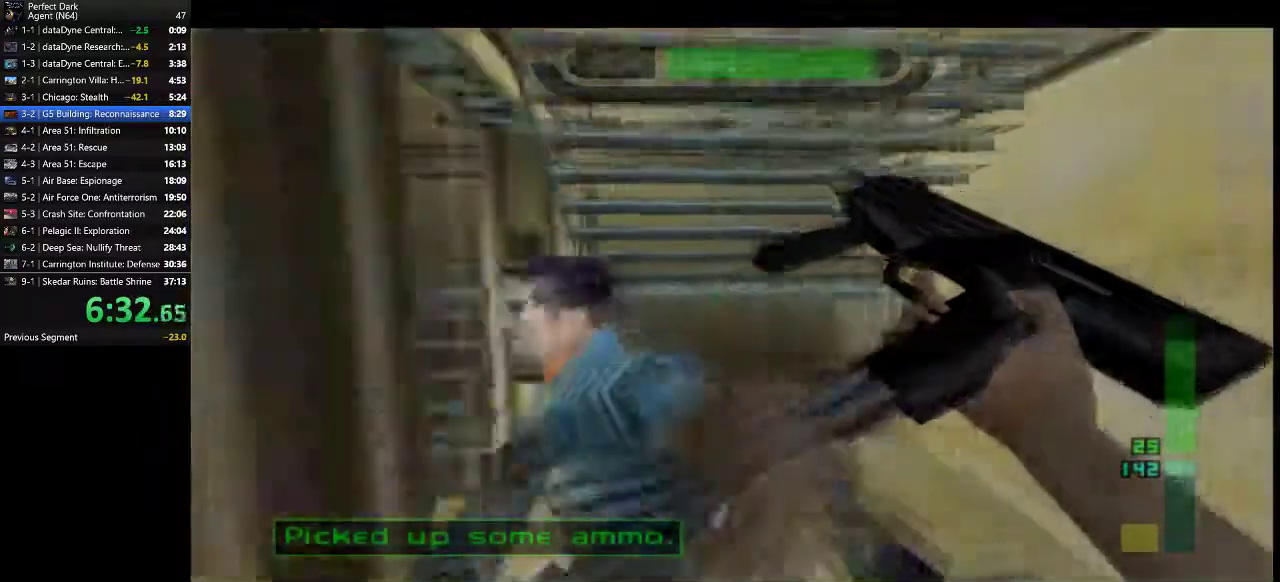
{"keys": ["a", "w"], "mouse": [], "events": [[100, "a", "down"]]}
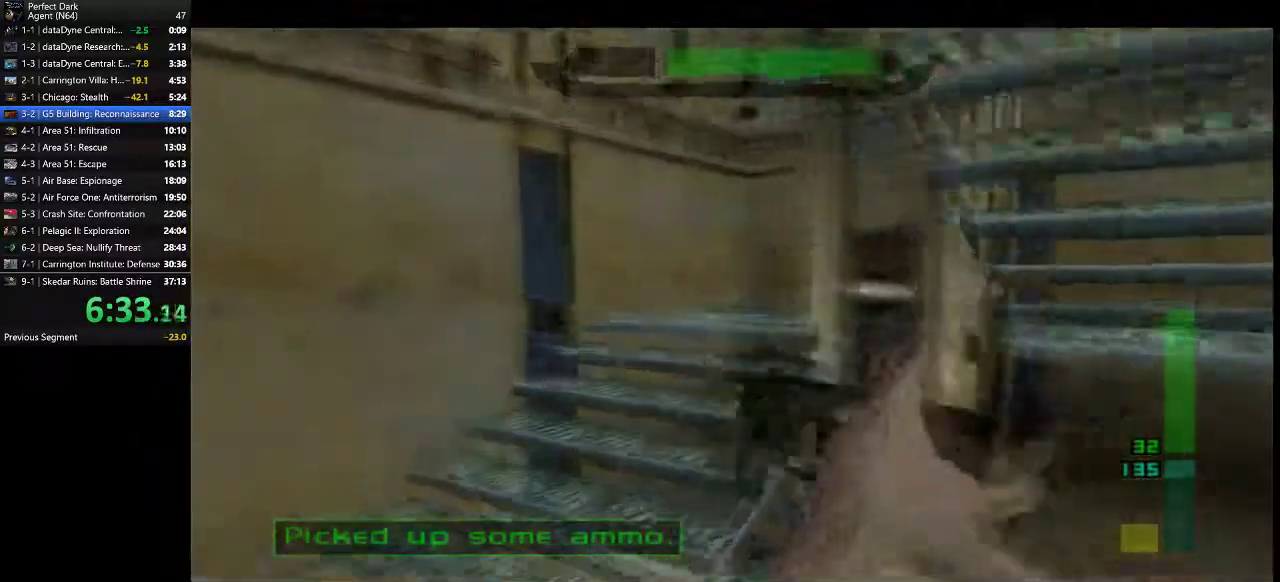
{"keys": ["a", "w"], "mouse": [], "events": []}
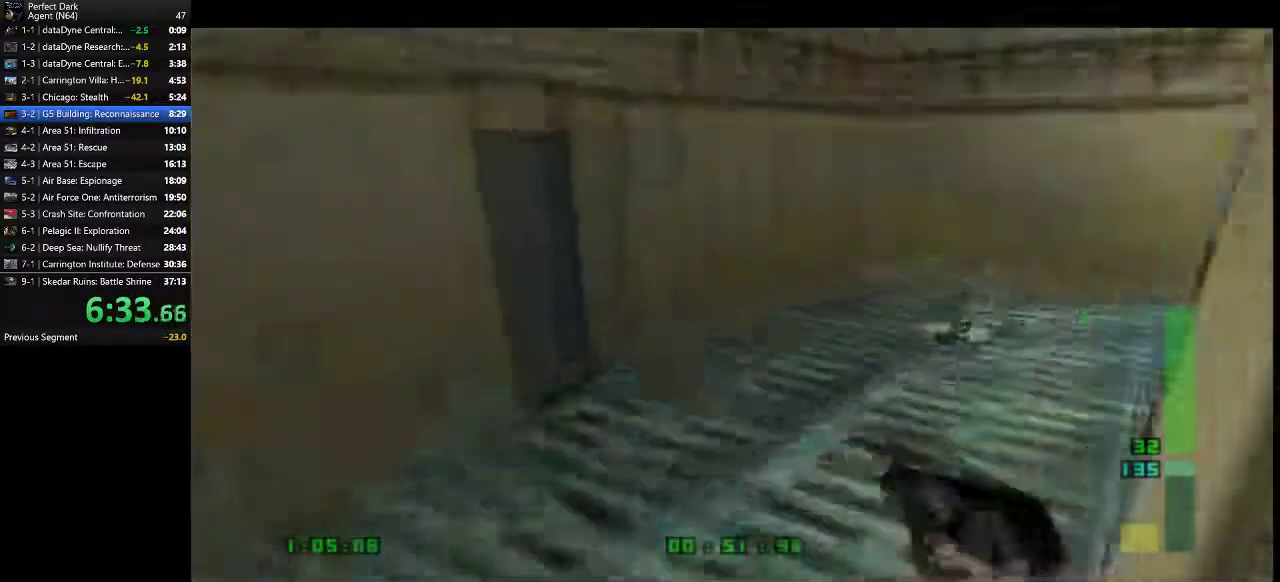
{"keys": ["d"], "mouse": [], "events": [[267, "w", "up"], [367, "a", "up"], [483, "d", "down"]]}
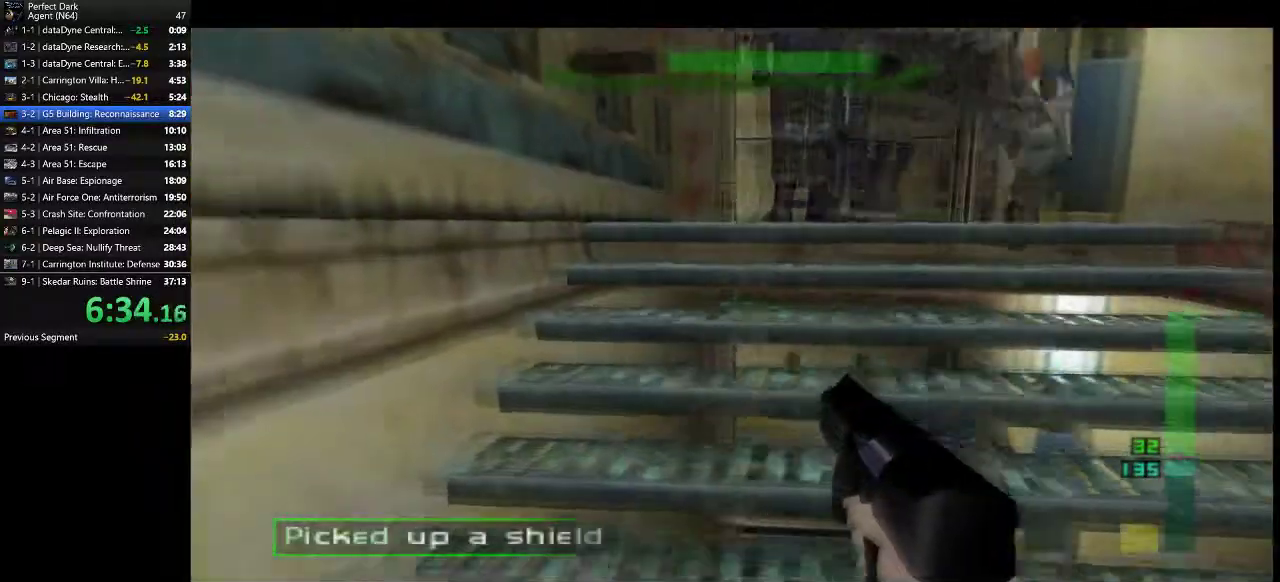
{"keys": [], "mouse": ["left"], "events": [[17, "s", "down"], [117, "s", "up"], [183, "d", "up"], [283, "mouse_left", "down"]]}
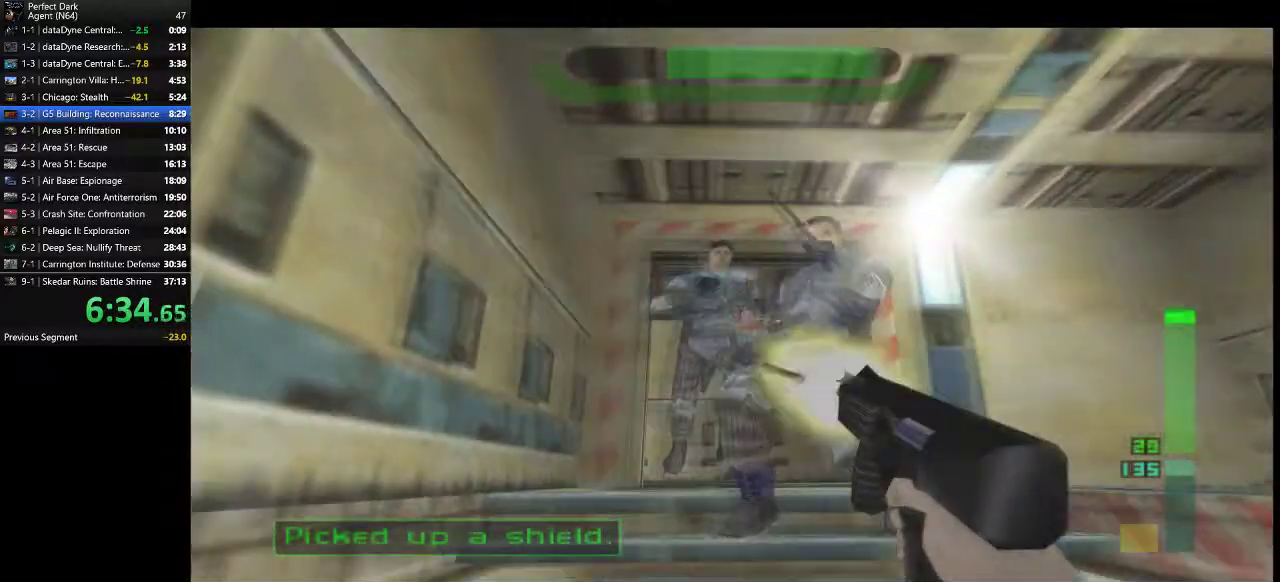
{"keys": ["w"], "mouse": ["left"], "events": [[133, "d", "down"], [167, "w", "down"], [200, "d", "up"]]}
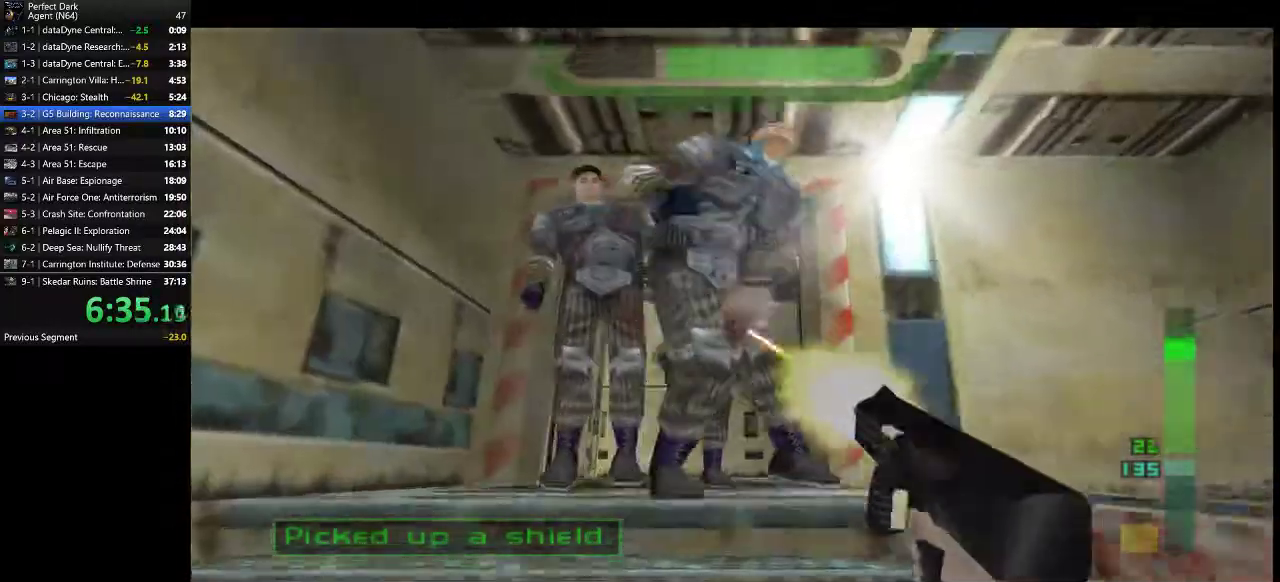
{"keys": ["w"], "mouse": ["left"], "events": [[83, "a", "down"], [150, "a", "up"]]}
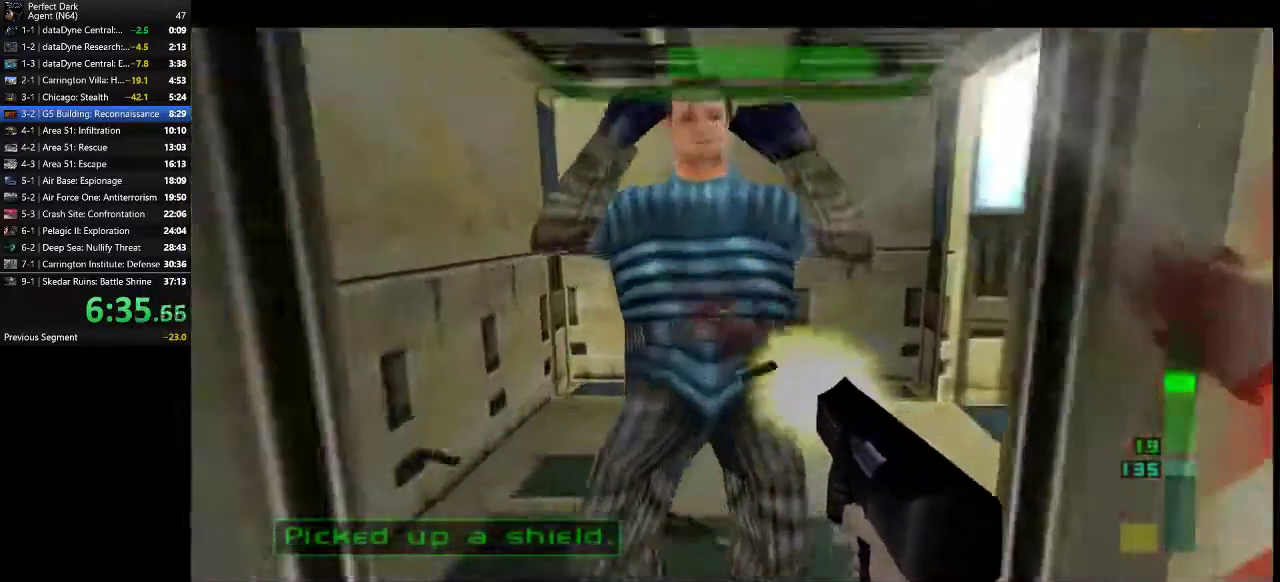
{"keys": ["a"], "mouse": ["left"], "events": [[33, "w", "up"], [217, "w", "down"], [283, "a", "down"], [467, "w", "up"]]}
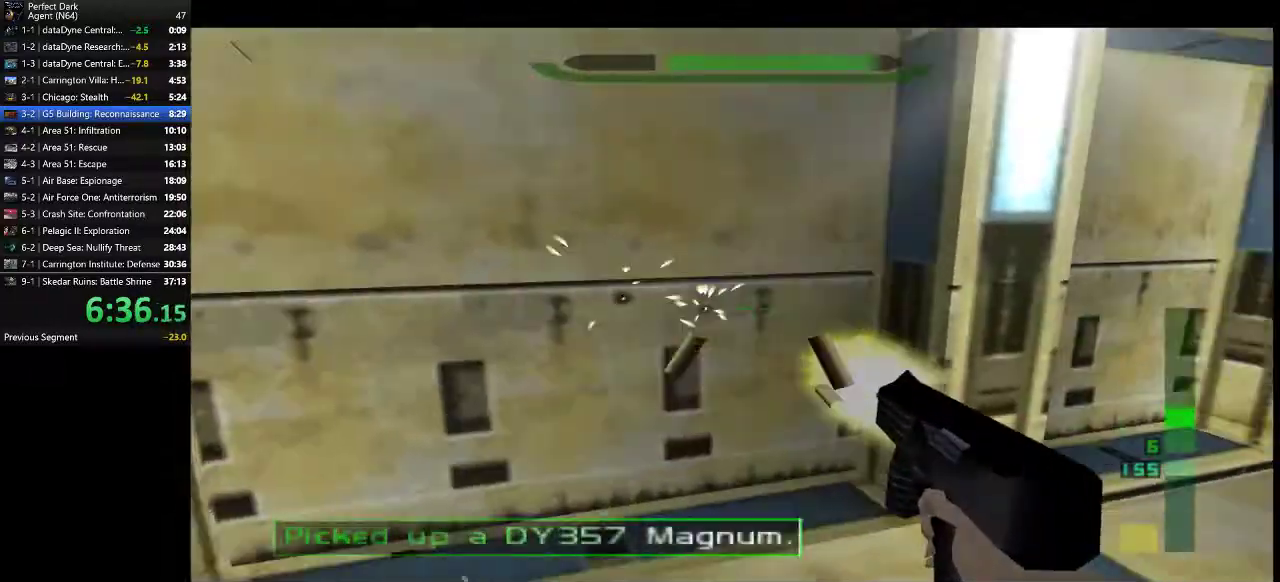
{"keys": [], "mouse": [], "events": [[100, "mouse_left", "up"], [167, "s", "down"], [333, "e", "down"], [367, "s", "up"], [417, "a", "up"], [450, "e", "up"]]}
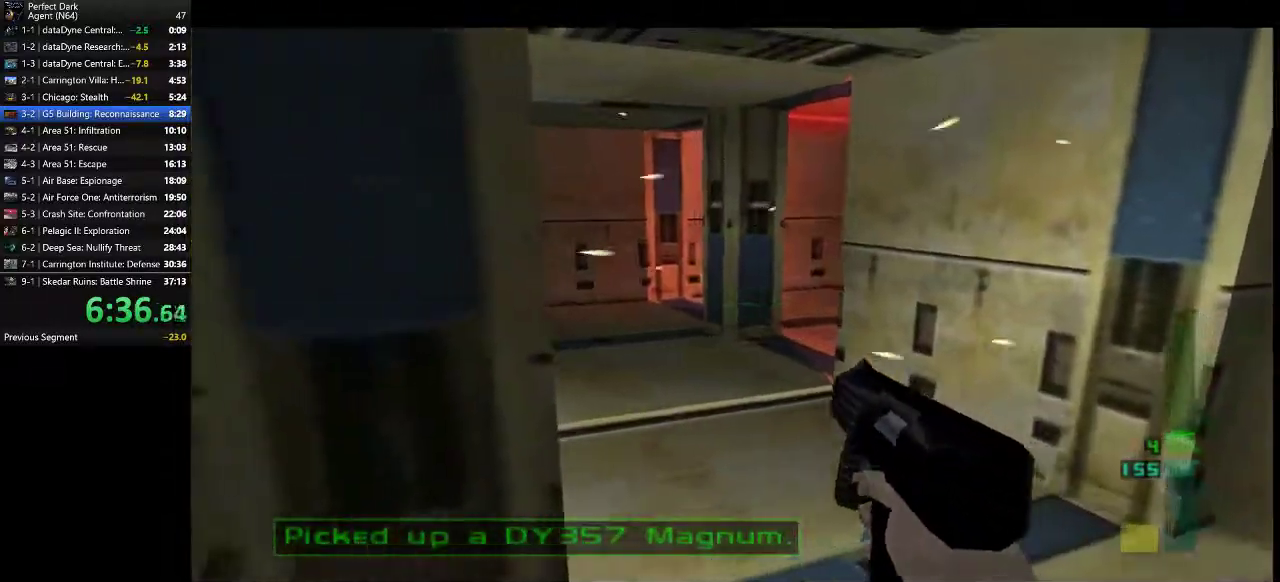
{"keys": ["w"], "mouse": [], "events": [[117, "d", "down"], [217, "w", "down"], [500, "d", "up"]]}
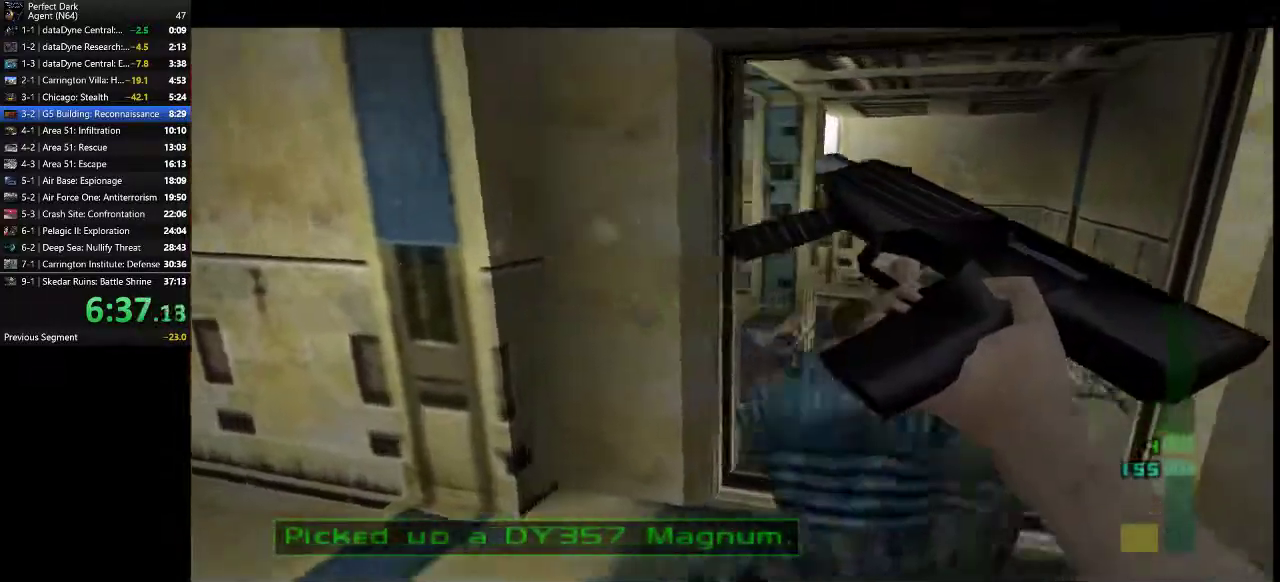
{"keys": [], "mouse": [], "events": [[417, "w", "up"]]}
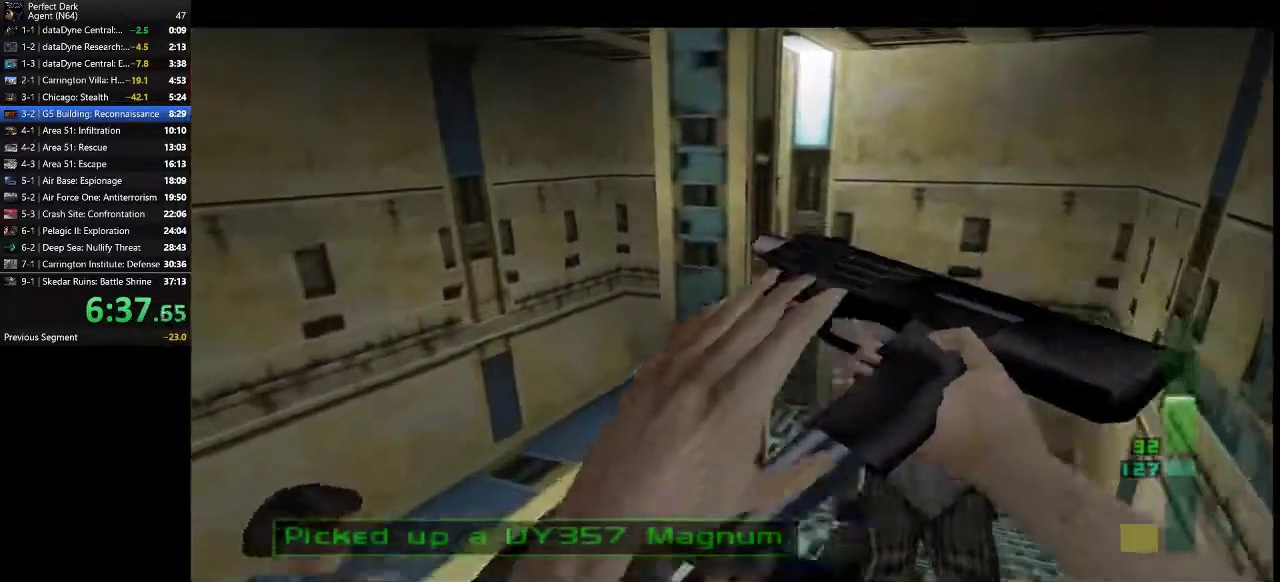
{"keys": [], "mouse": [], "events": [[167, "w", "down"], [400, "w", "up"]]}
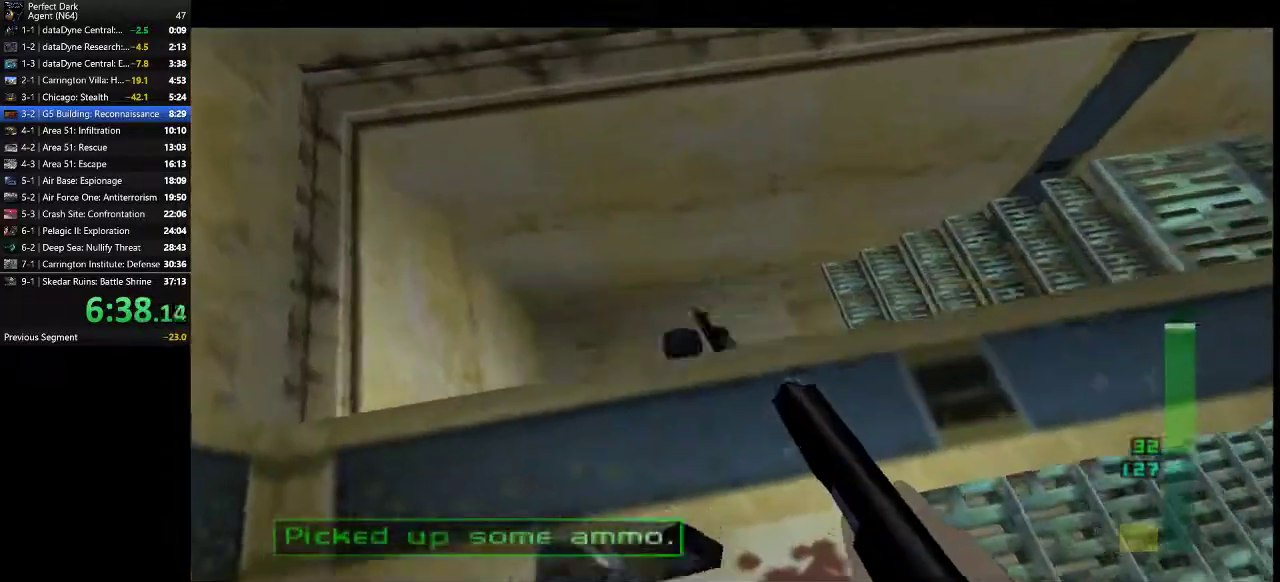
{"keys": ["ctrl_l", "w"], "mouse": [], "events": [[117, "ctrl_l", "down"], [350, "d", "down"], [450, "d", "up"], [450, "w", "down"]]}
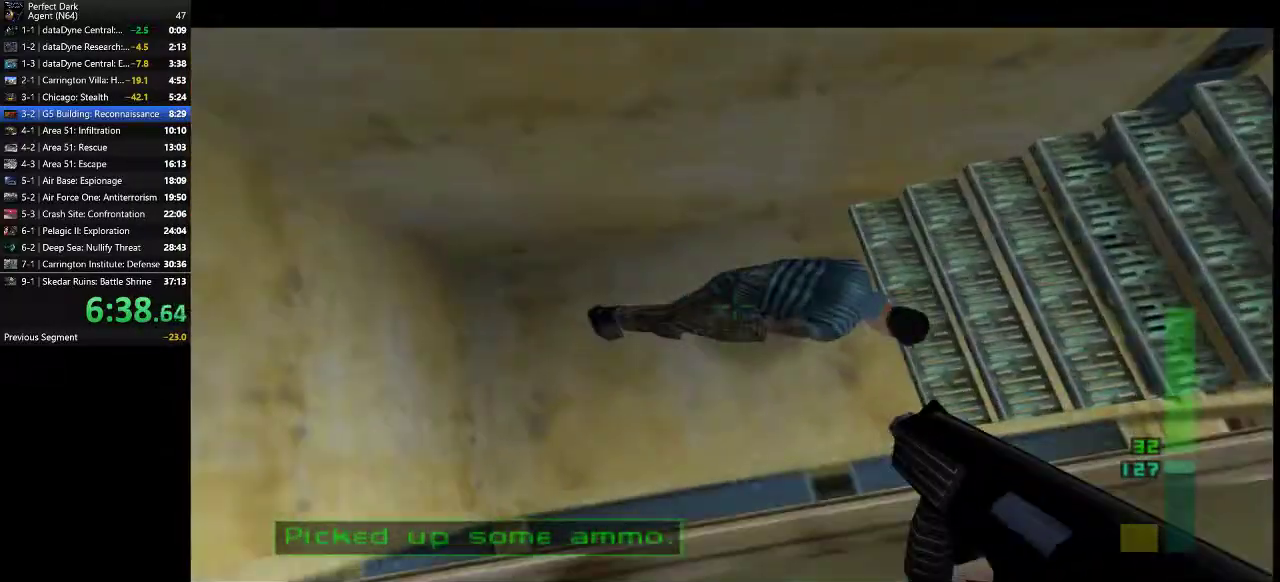
{"keys": ["ctrl_l", "d", "w"], "mouse": [], "events": [[50, "d", "down"], [133, "d", "up"], [200, "d", "down"]]}
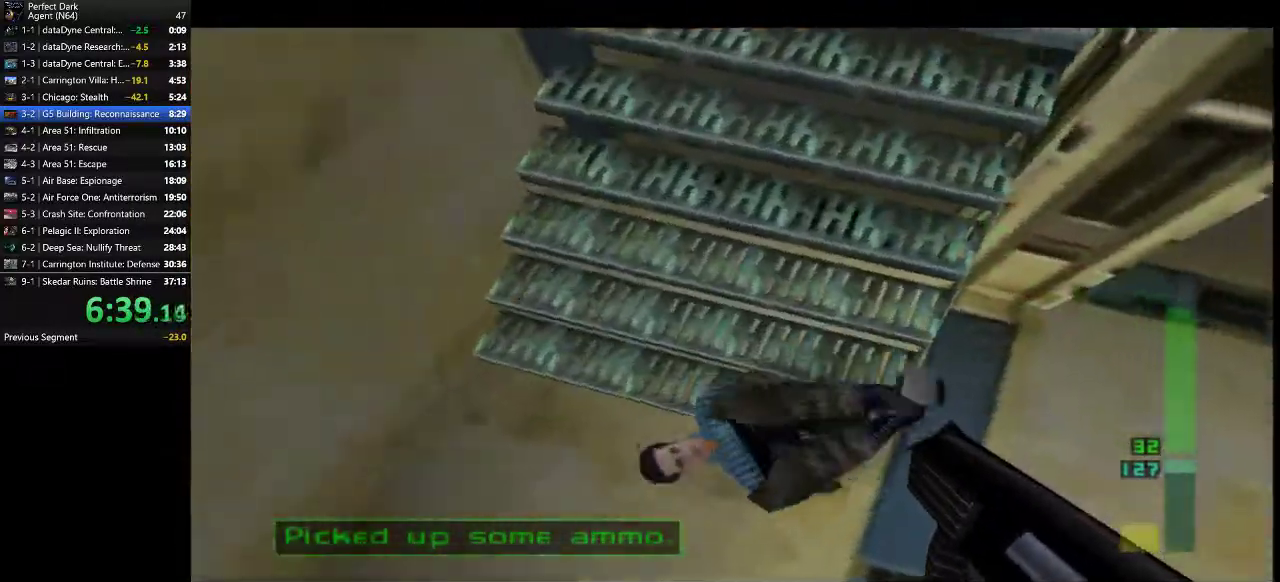
{"keys": ["ctrl_l"], "mouse": [], "events": [[183, "d", "up"], [183, "w", "up"], [283, "a", "down"], [367, "a", "up"], [400, "s", "down"], [500, "s", "up"]]}
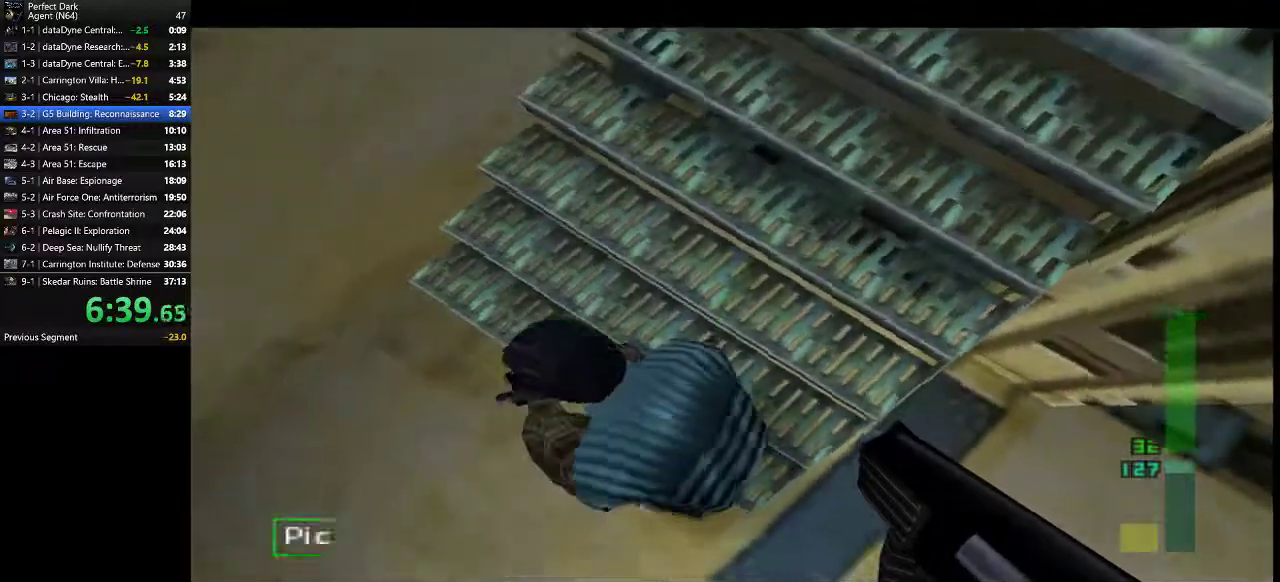
{"keys": ["ctrl_l"], "mouse": [], "events": [[100, "a", "down"], [217, "a", "up"], [283, "d", "down"], [350, "d", "up"]]}